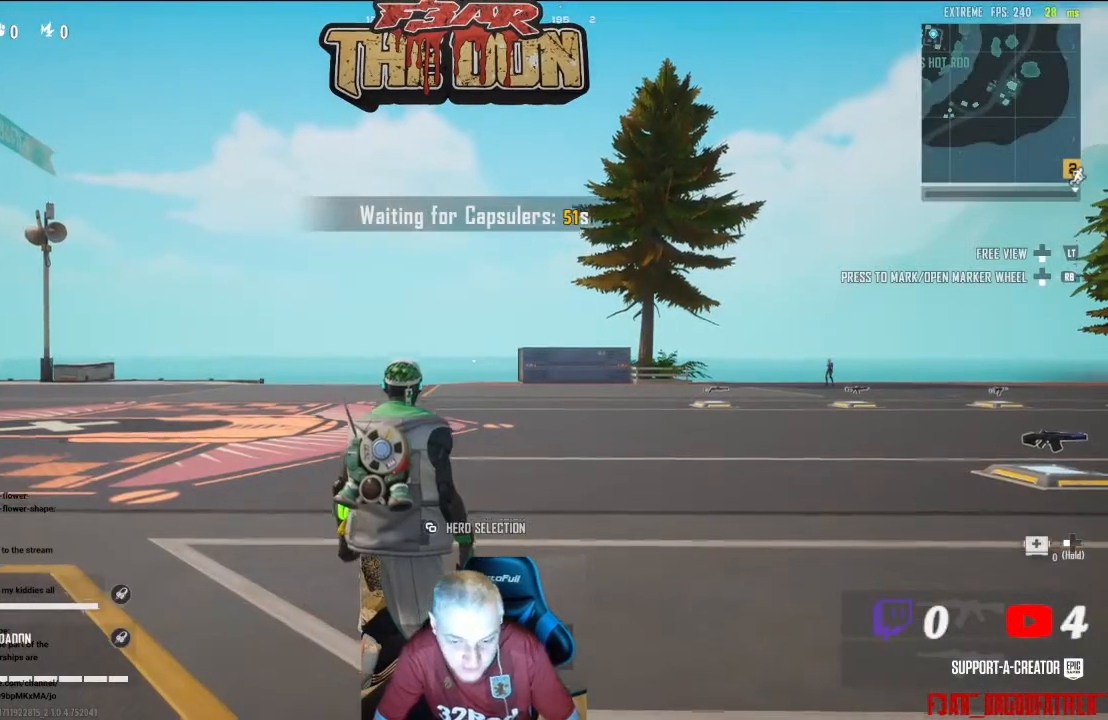
Gameplay with a controller (Xbox layout); each line is a JSON object with the inputs held at the frame after it. "events" lists button and stick changes between this image and that frame as [ms after this image, input, new state], when the widget could be followed in between.
{"buttons": [], "left_stick": "up-right", "right_stick": "center", "events": [[33, "right_stick", "down"], [200, "right_stick", "down-left"], [300, "left_stick", "up-right"], [333, "right_stick", "left"], [500, "right_stick", "center"]]}
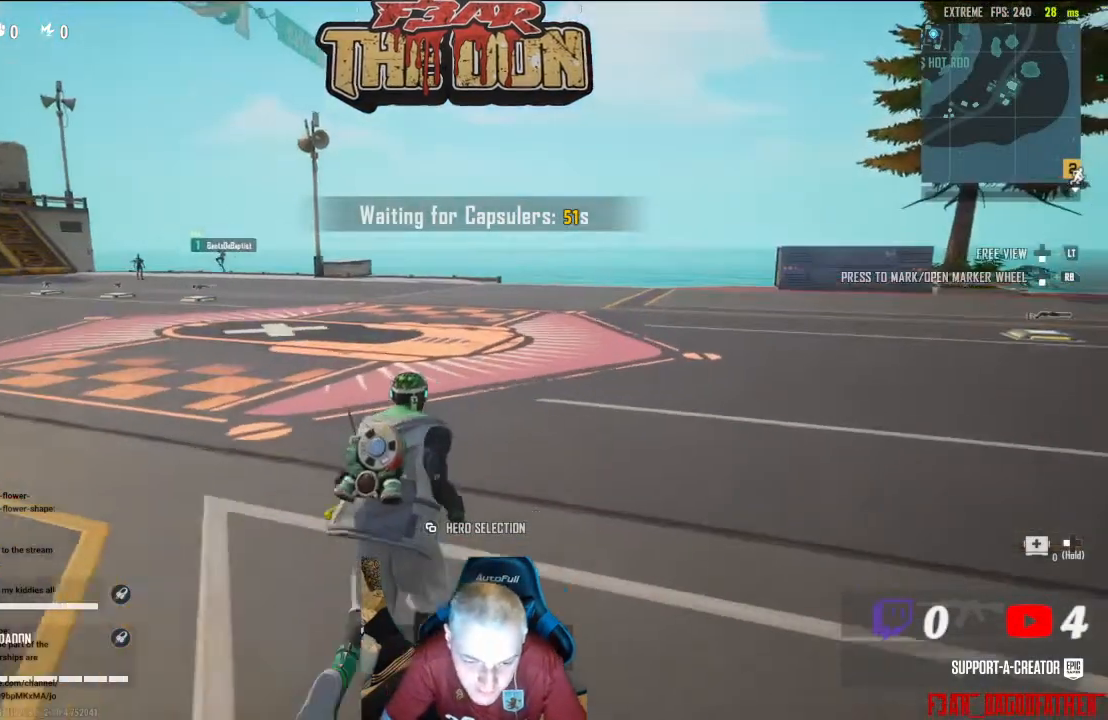
{"buttons": [], "left_stick": "up-right", "right_stick": "right", "events": [[233, "L3", "down"], [233, "right_stick", "right"], [333, "L3", "up"]]}
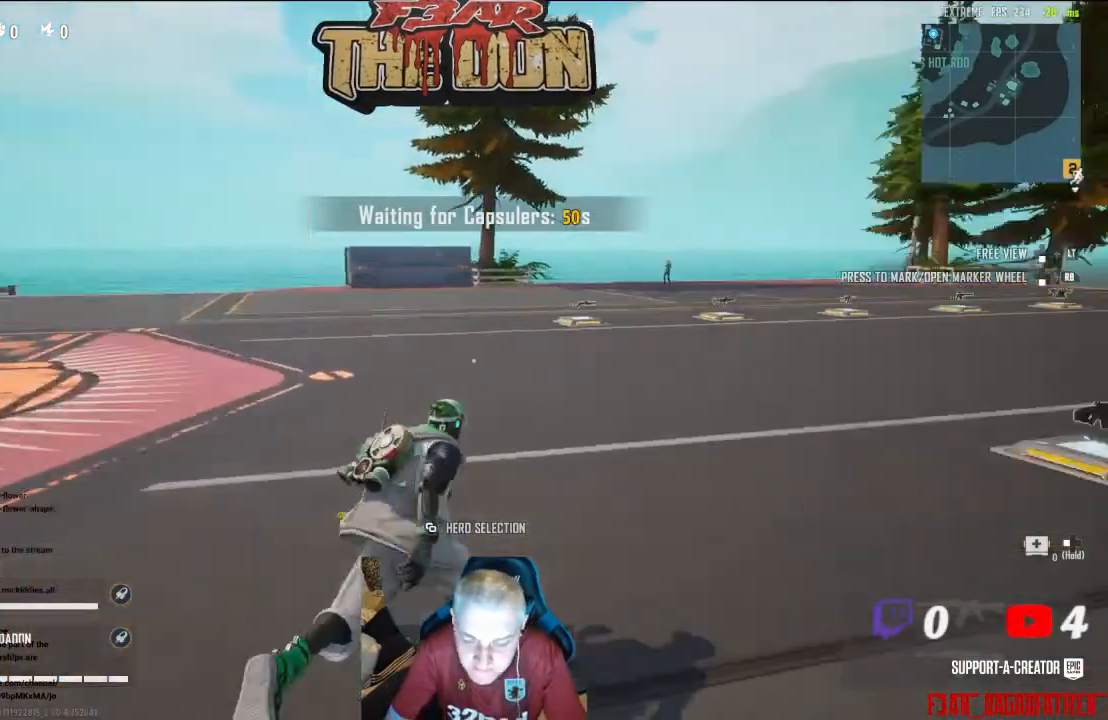
{"buttons": [], "left_stick": "up", "right_stick": "center", "events": [[300, "left_stick", "up"], [433, "right_stick", "center"]]}
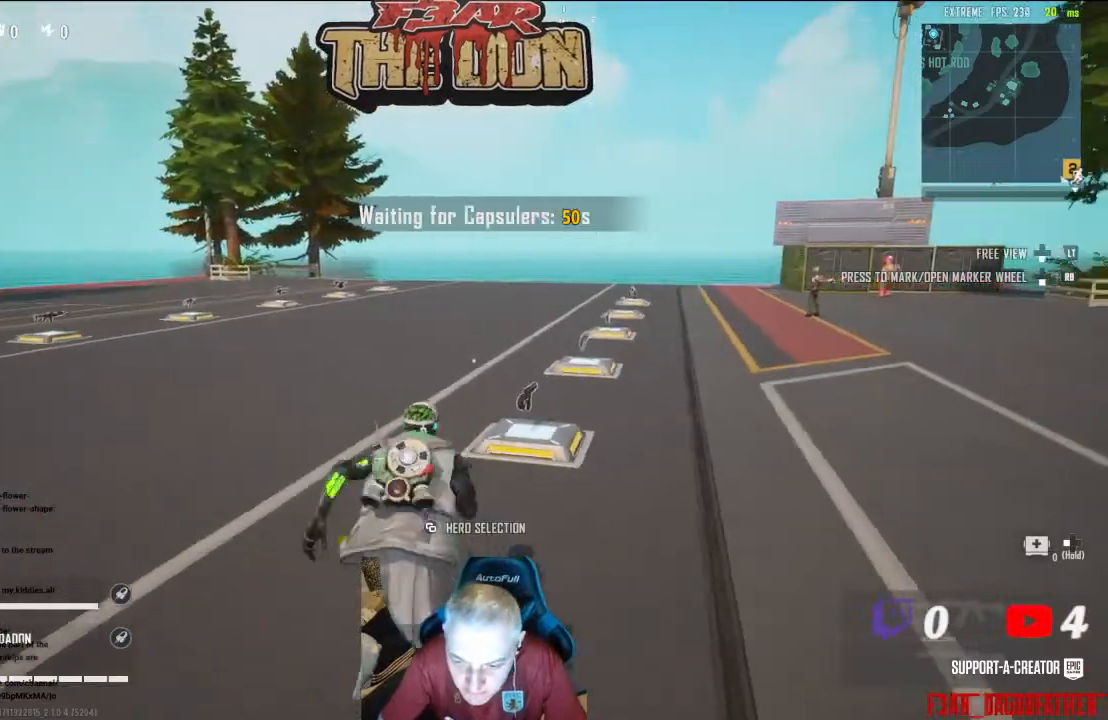
{"buttons": [], "left_stick": "up", "right_stick": "down-right", "events": [[200, "left_stick", "center"], [200, "right_stick", "right"], [367, "right_stick", "down-right"], [467, "left_stick", "up"]]}
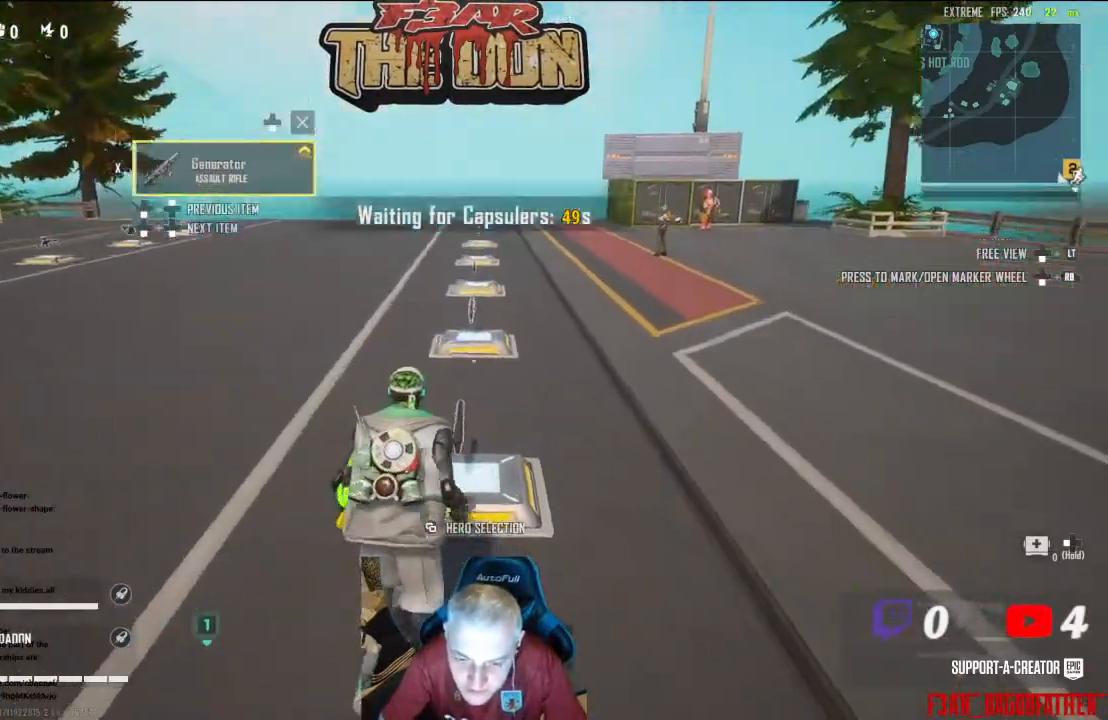
{"buttons": [], "left_stick": "center", "right_stick": "center", "events": [[167, "right_stick", "center"], [267, "left_stick", "center"], [300, "X", "down"], [400, "X", "up"]]}
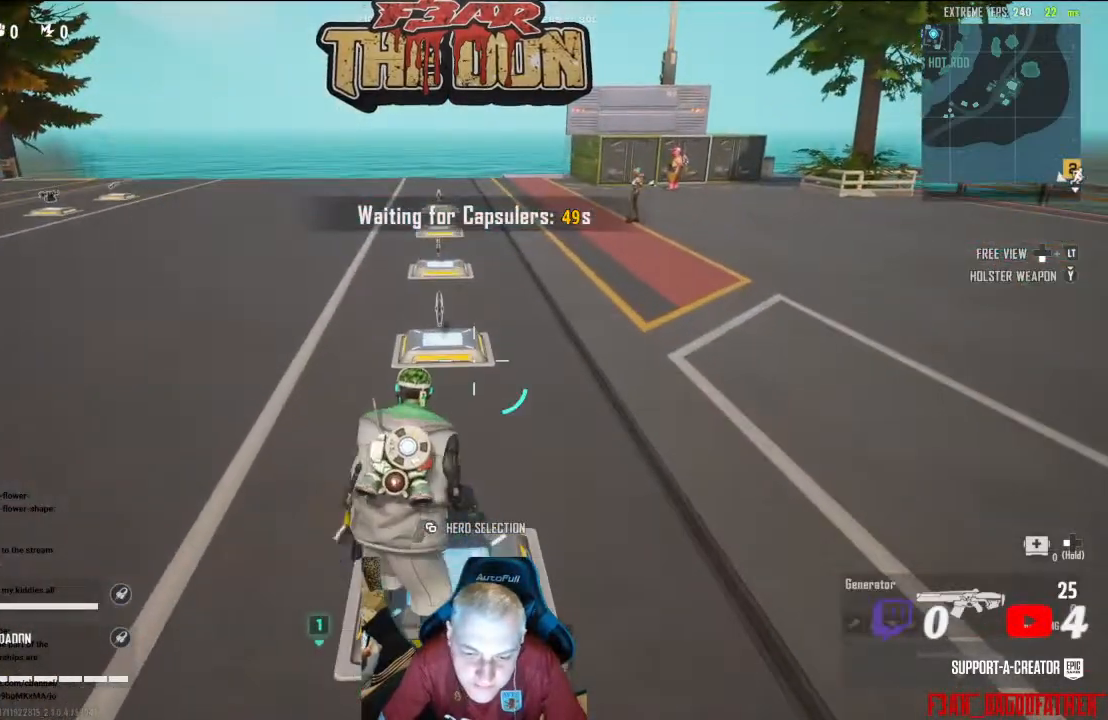
{"buttons": [], "left_stick": "up-left", "right_stick": "right", "events": [[100, "left_stick", "left"], [167, "left_stick", "up-left"], [167, "right_stick", "up"], [333, "L3", "down"], [333, "right_stick", "up-right"], [467, "L3", "up"], [467, "right_stick", "right"]]}
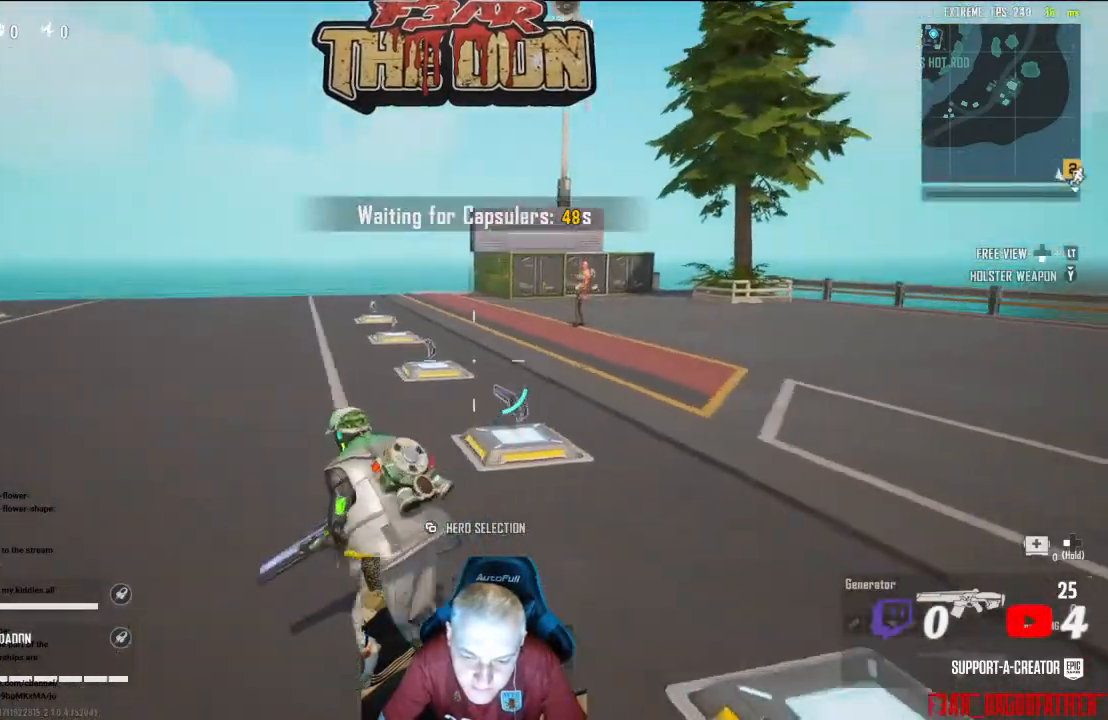
{"buttons": [], "left_stick": "up-left", "right_stick": "center", "events": [[333, "right_stick", "center"]]}
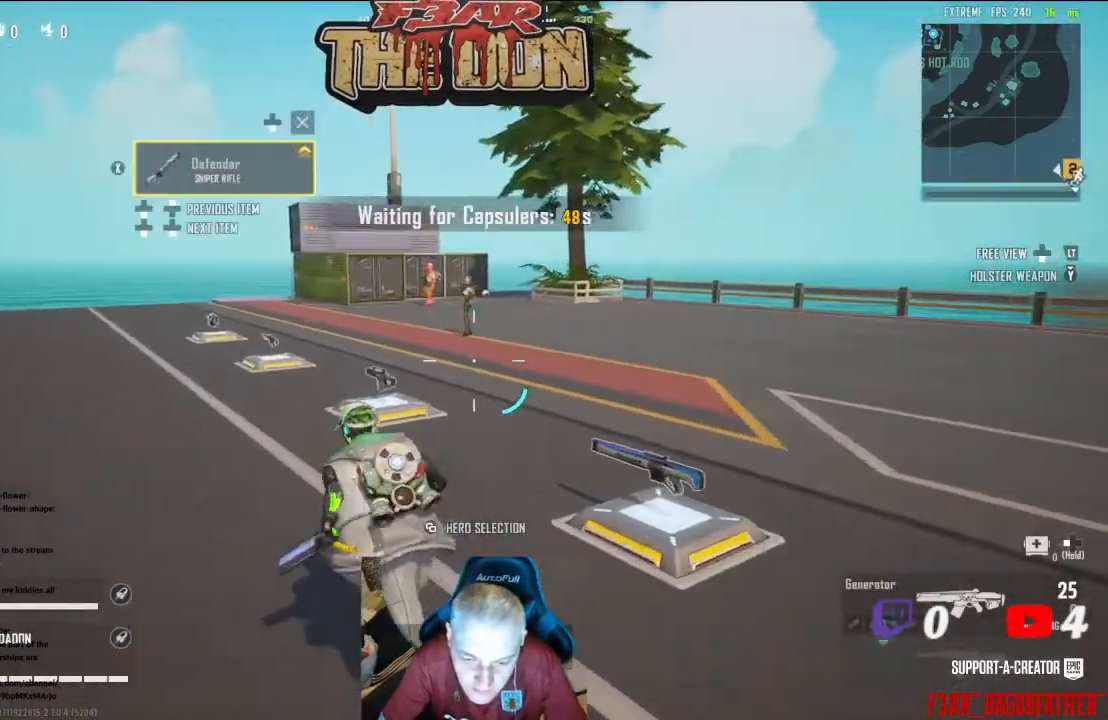
{"buttons": [], "left_stick": "up-left", "right_stick": "right", "events": [[400, "right_stick", "right"]]}
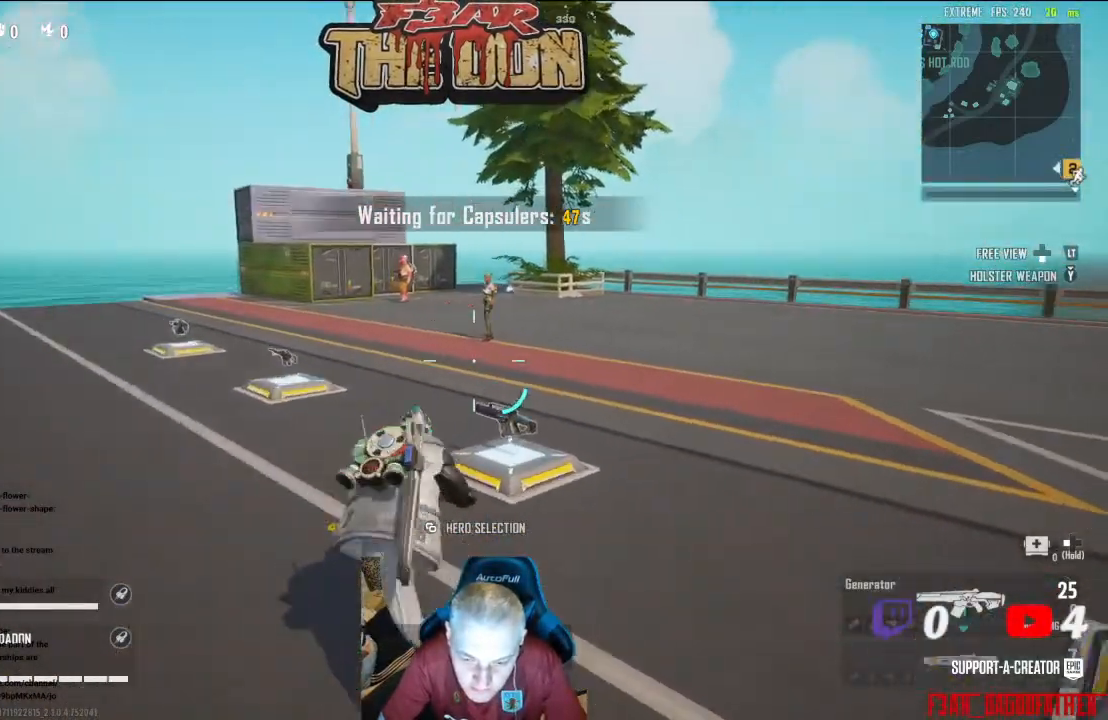
{"buttons": [], "left_stick": "down-left", "right_stick": "center", "events": [[300, "left_stick", "down-left"], [367, "right_stick", "center"]]}
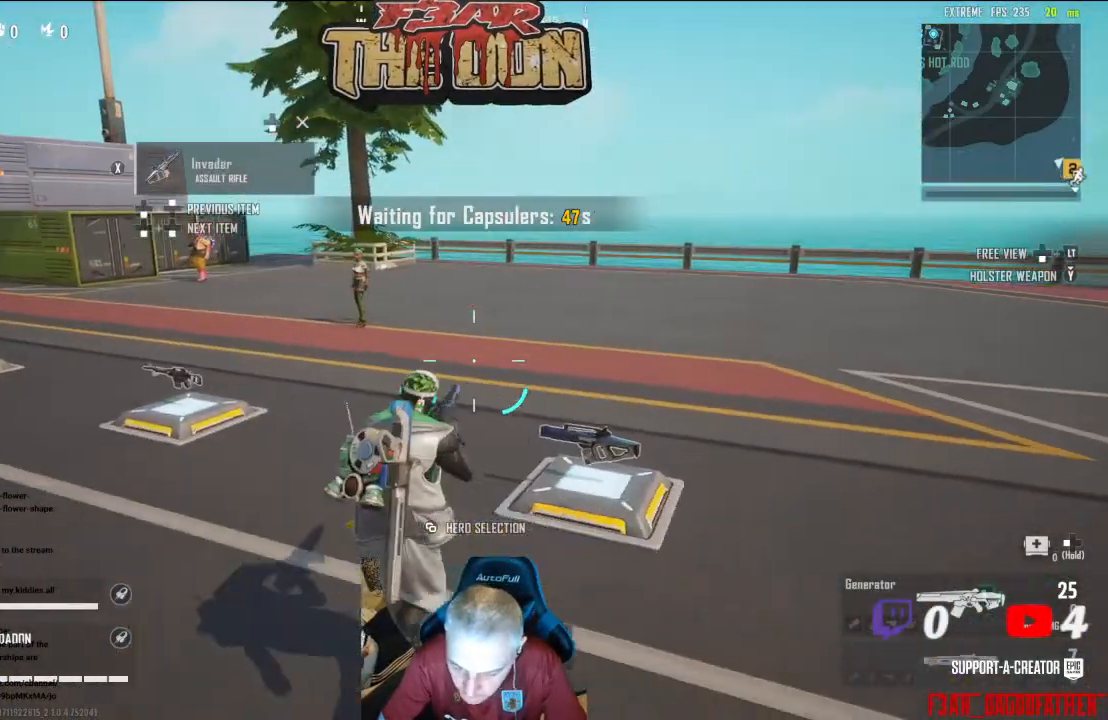
{"buttons": [], "left_stick": "left", "right_stick": "up", "events": [[133, "left_stick", "left"], [367, "right_stick", "up"]]}
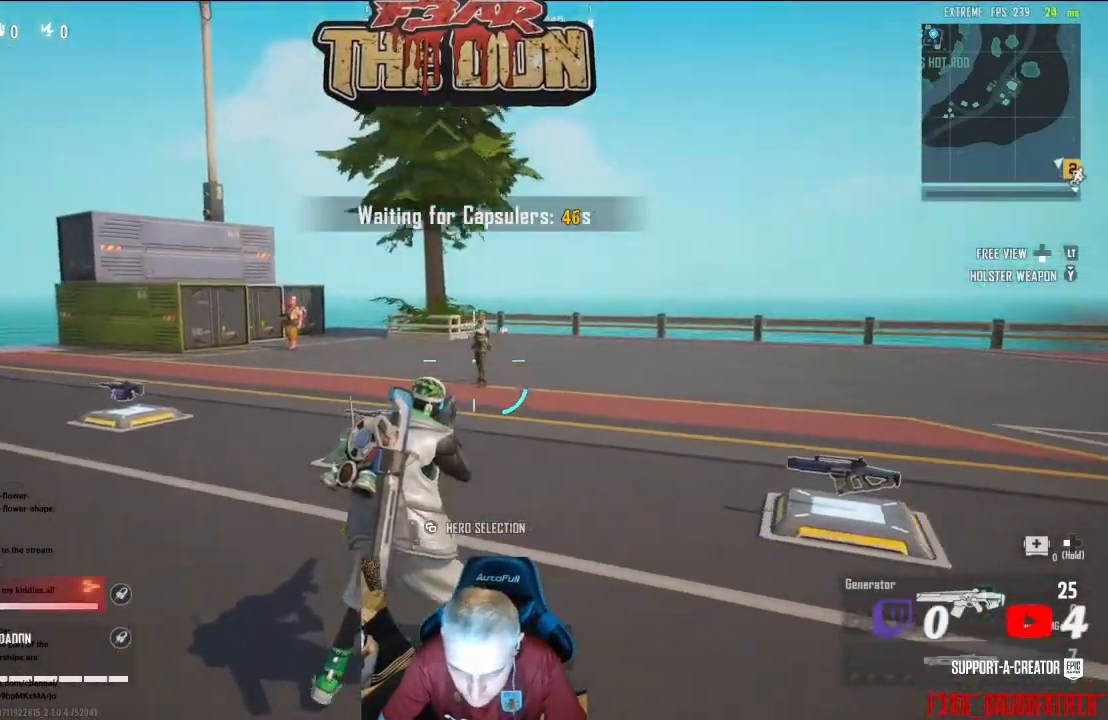
{"buttons": ["L2"], "left_stick": "left", "right_stick": "down-right", "events": [[67, "right_stick", "up-right"], [333, "right_stick", "center"], [467, "L2", "down"], [467, "right_stick", "down-right"]]}
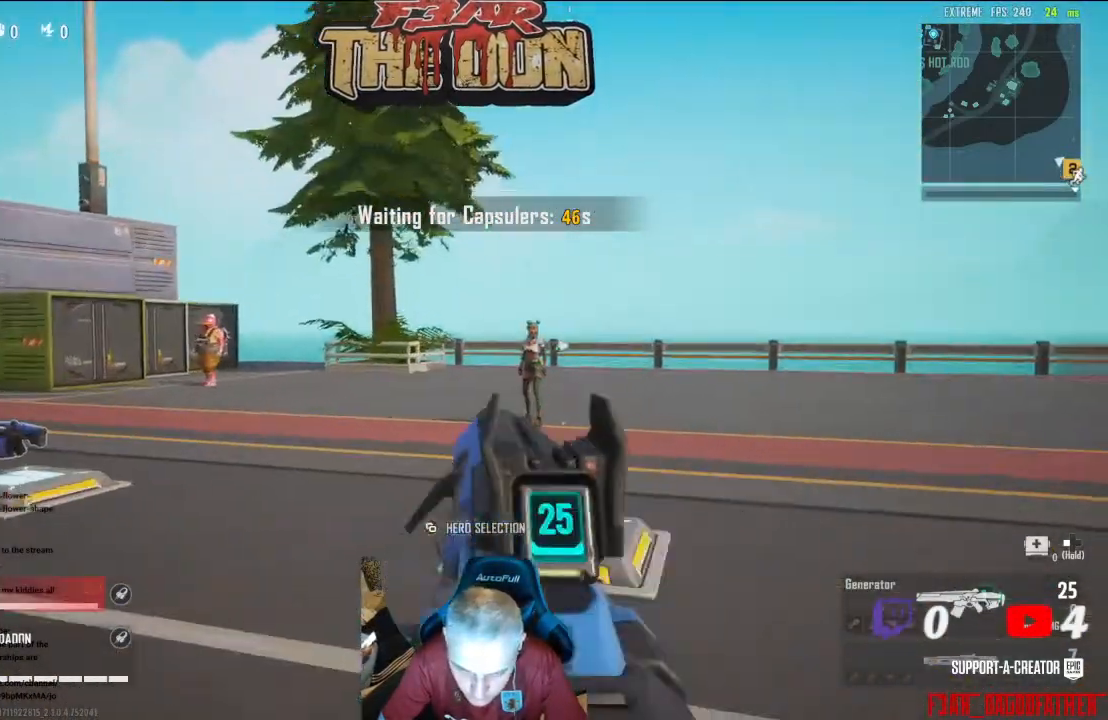
{"buttons": ["L2"], "left_stick": "center", "right_stick": "center", "events": [[33, "left_stick", "center"], [100, "right_stick", "center"], [233, "right_stick", "right"], [433, "right_stick", "center"]]}
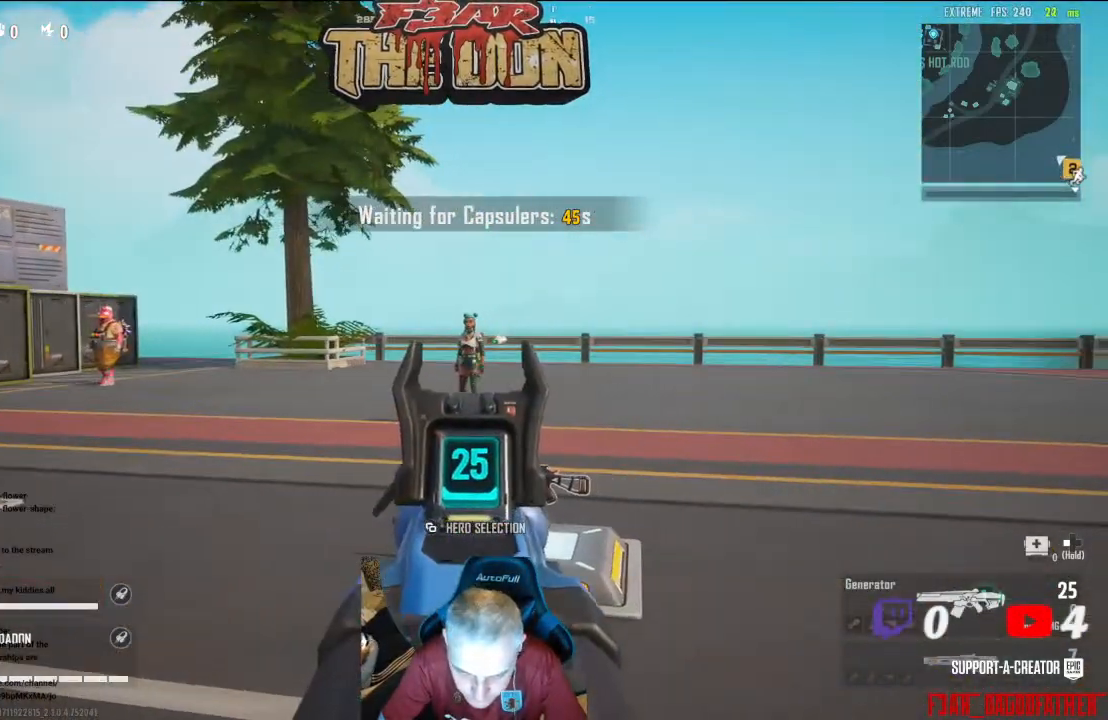
{"buttons": ["L2", "R2"], "left_stick": "center", "right_stick": "center", "events": [[133, "R2", "down"]]}
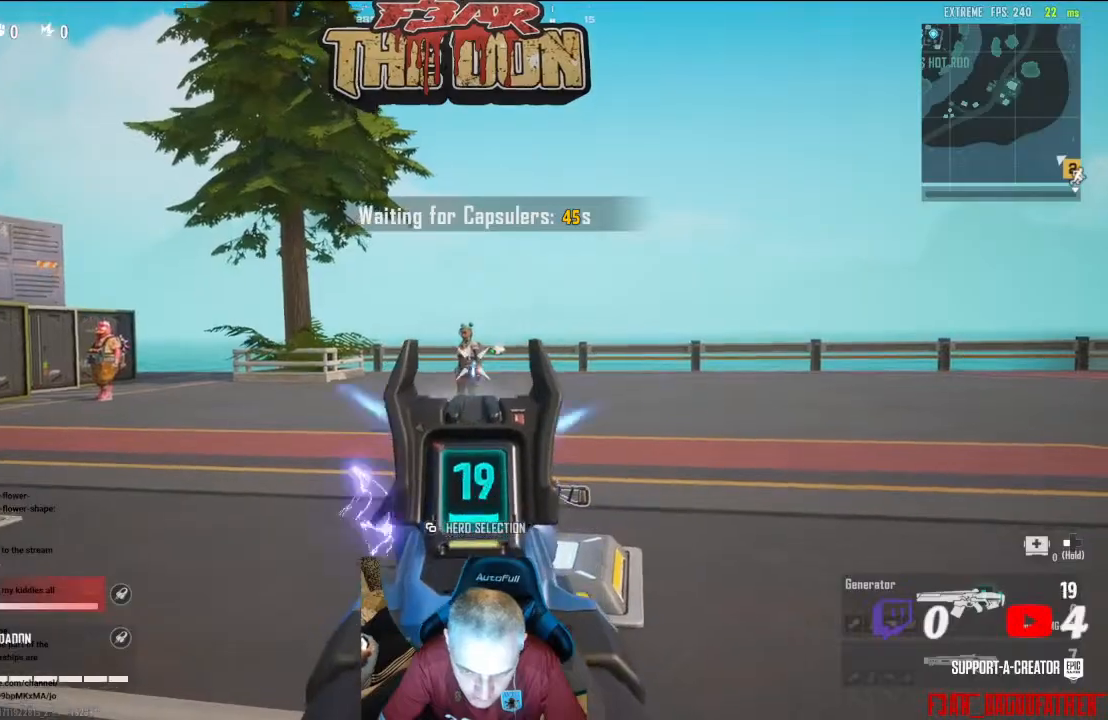
{"buttons": ["L2", "R2"], "left_stick": "center", "right_stick": "center", "events": []}
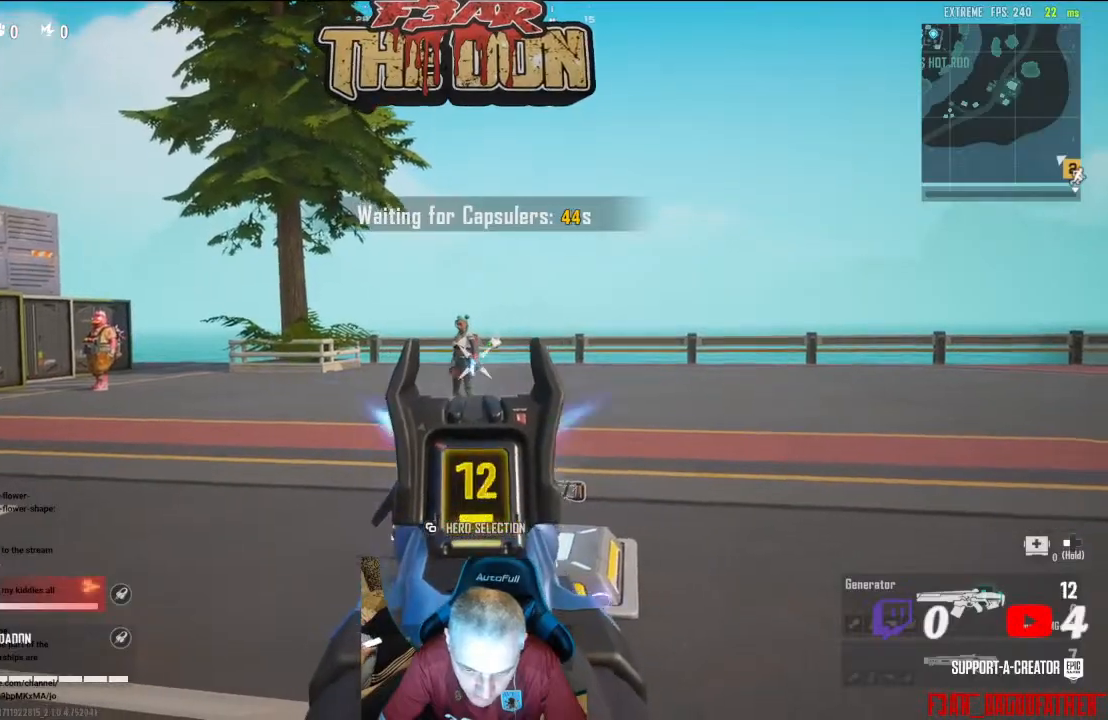
{"buttons": [], "left_stick": "left", "right_stick": "down-right", "events": [[133, "left_stick", "left"], [333, "right_stick", "right"], [400, "L2", "up"], [400, "right_stick", "down-right"], [433, "R2", "up"]]}
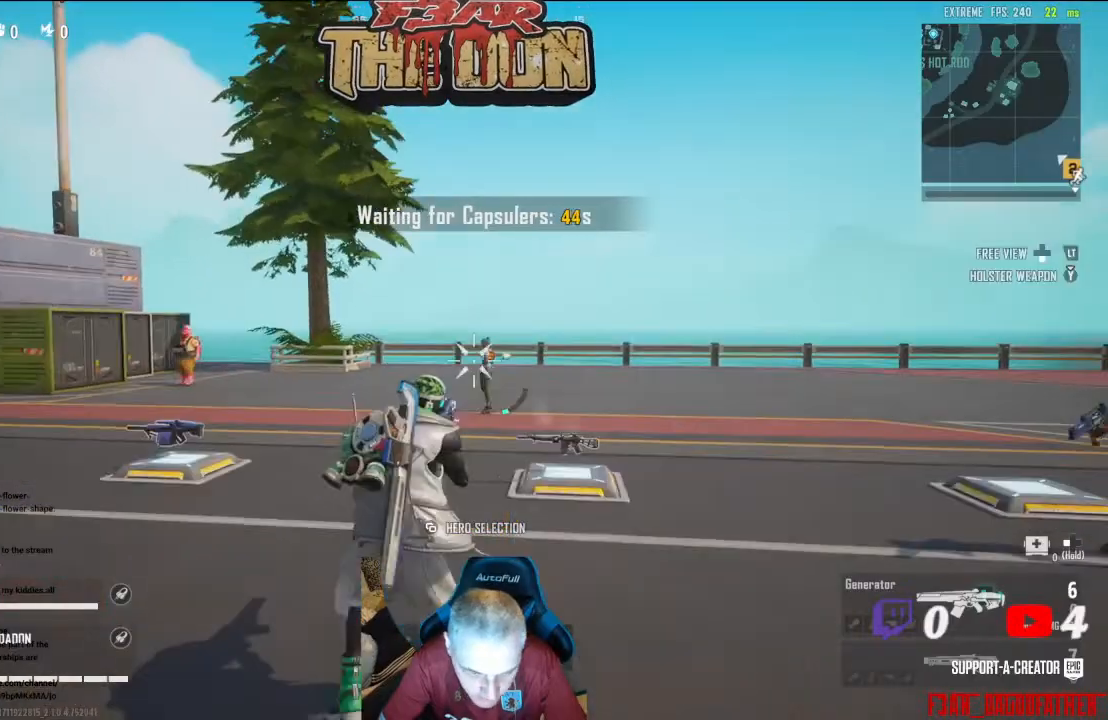
{"buttons": ["X"], "left_stick": "left", "right_stick": "center", "events": [[33, "right_stick", "center"], [267, "A", "down"], [267, "X", "down"], [300, "X", "up"], [400, "X", "down"], [467, "A", "up"]]}
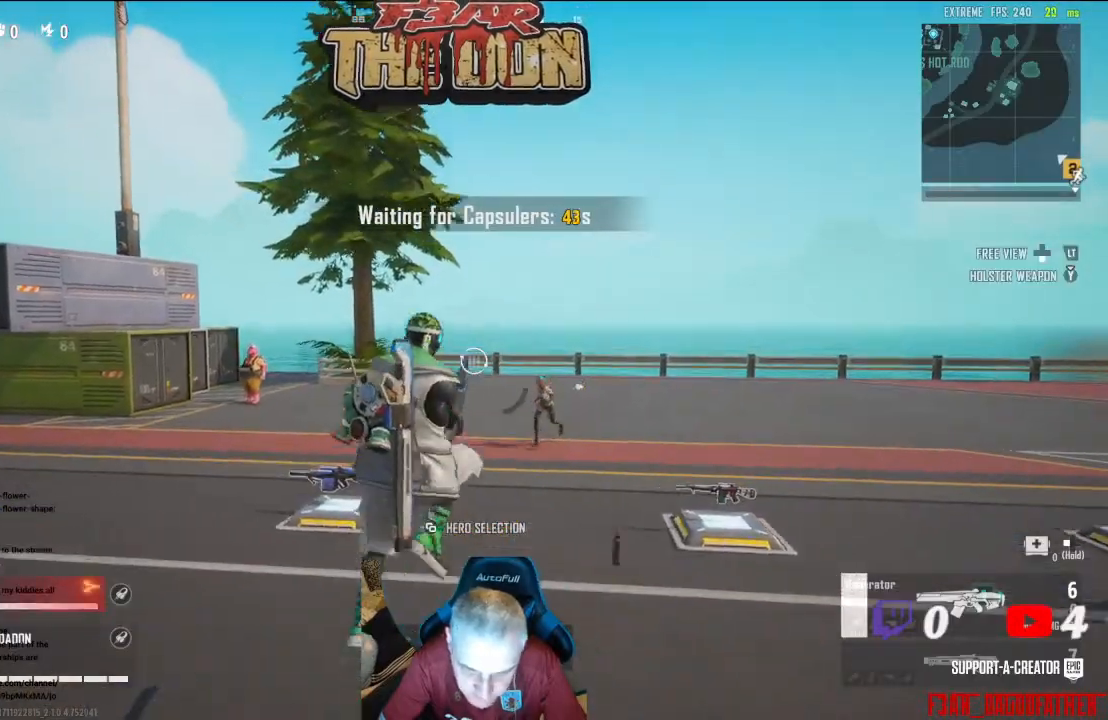
{"buttons": [], "left_stick": "left", "right_stick": "center", "events": [[33, "X", "up"], [267, "right_stick", "right"], [500, "right_stick", "center"]]}
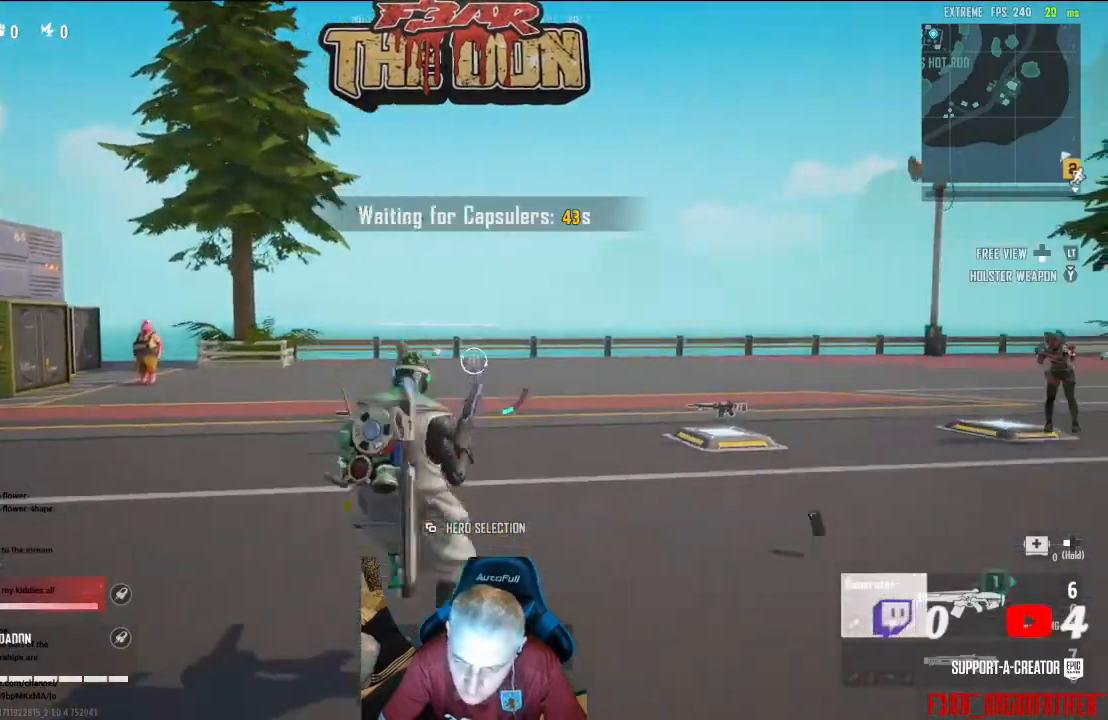
{"buttons": [], "left_stick": "left", "right_stick": "right", "events": [[100, "A", "down"], [233, "A", "up"], [500, "right_stick", "right"]]}
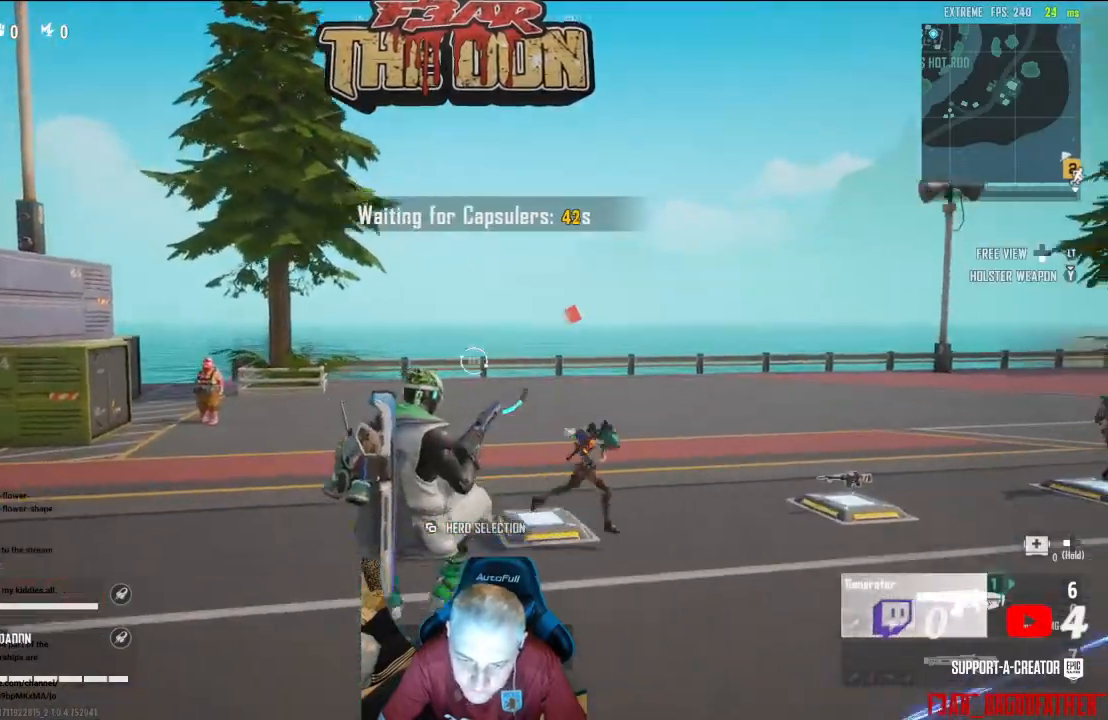
{"buttons": [], "left_stick": "center", "right_stick": "right", "events": [[133, "left_stick", "up-left"], [500, "left_stick", "center"]]}
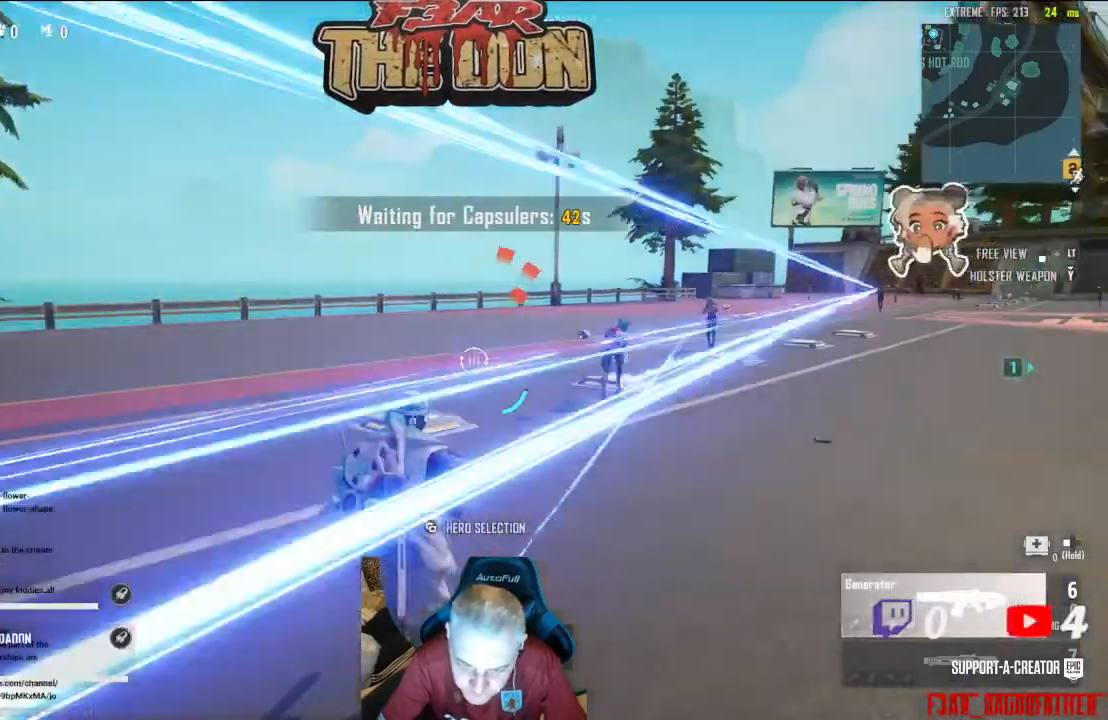
{"buttons": [], "left_stick": "left", "right_stick": "up-right", "events": [[67, "left_stick", "down"], [333, "right_stick", "up-right"], [400, "left_stick", "down-left"], [500, "left_stick", "left"]]}
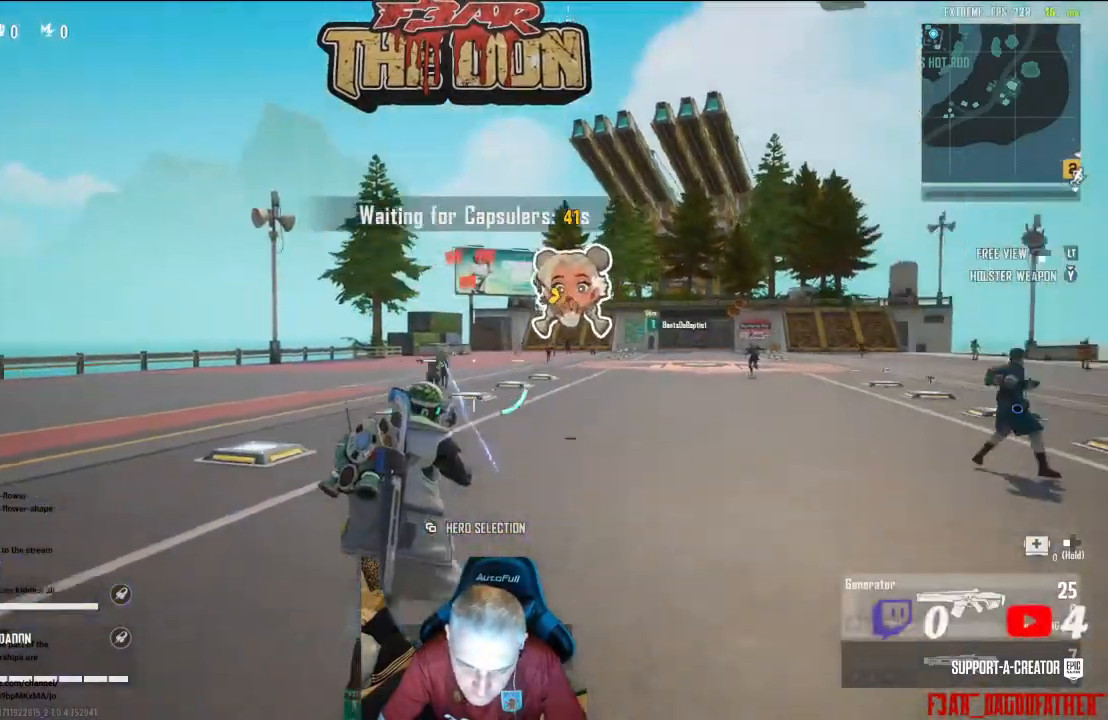
{"buttons": [], "left_stick": "left", "right_stick": "center", "events": [[267, "right_stick", "center"]]}
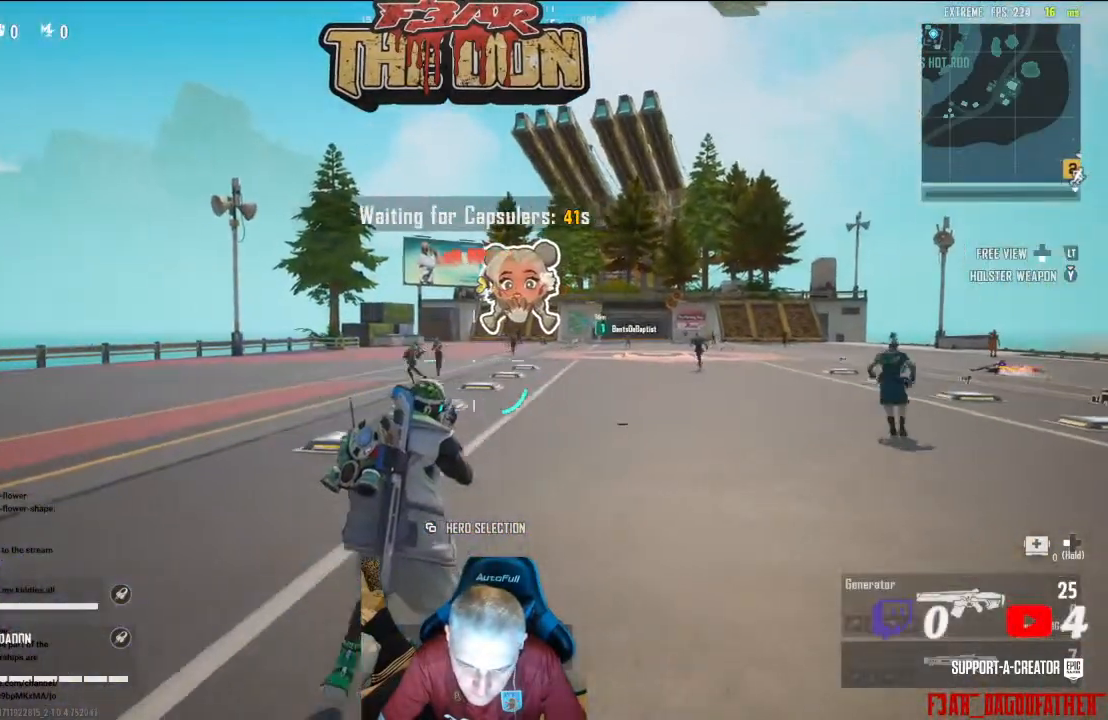
{"buttons": ["L2"], "left_stick": "center", "right_stick": "center", "events": [[200, "L2", "down"], [267, "left_stick", "center"]]}
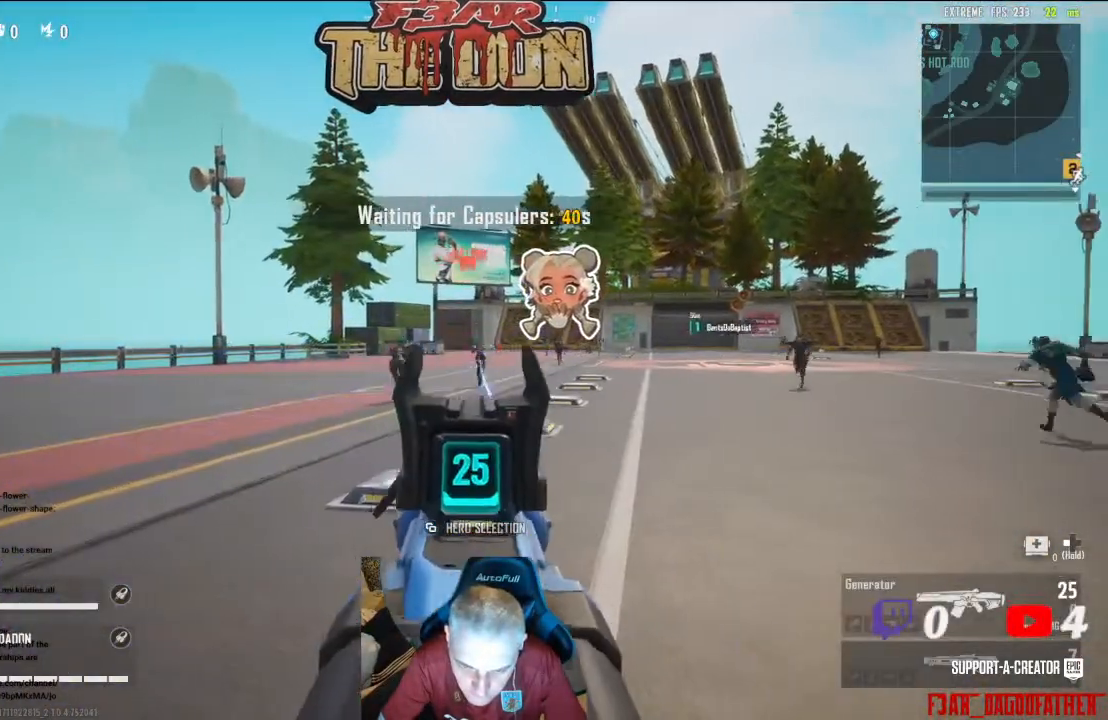
{"buttons": ["L2", "R2"], "left_stick": "center", "right_stick": "center", "events": [[367, "R2", "down"]]}